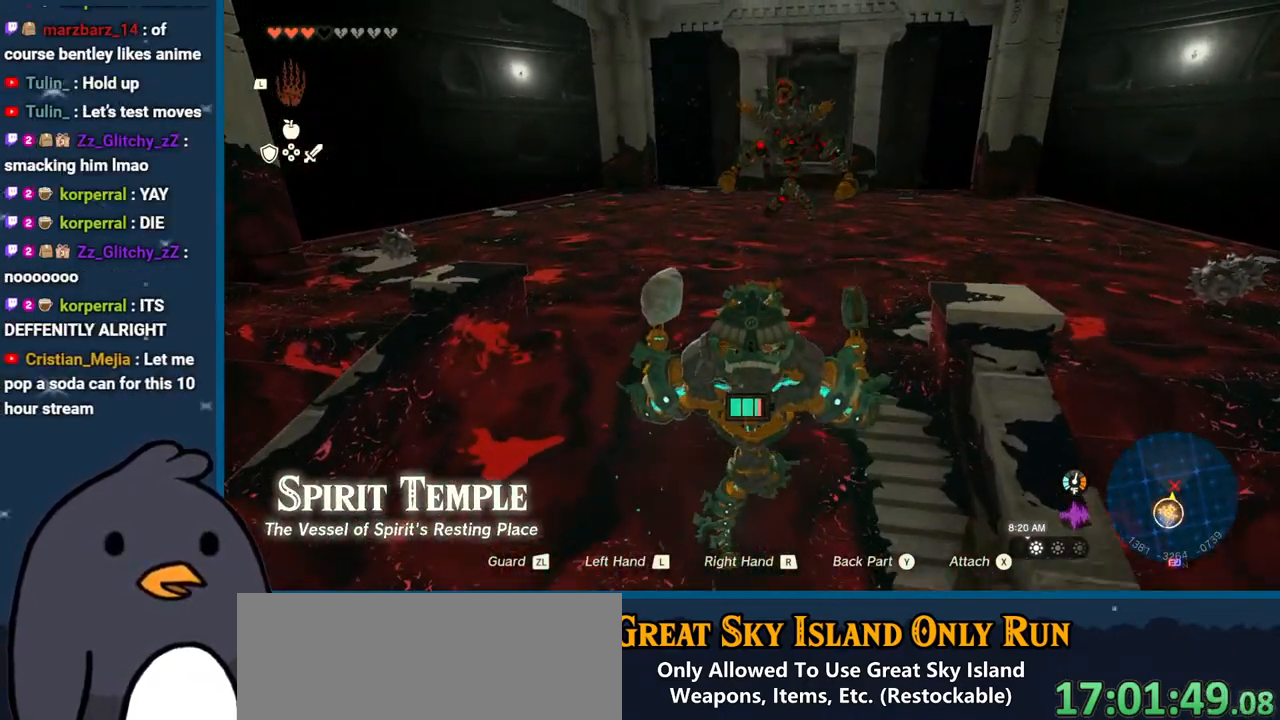
Gameplay with a controller (Nintendo layout); each line is a JSON object with the inputs held at the frame after it. "events" lists button and stick changes between this image and that frame as [ms after this image, input, new state], when the widget could be followed in between. Not read: L3 R3.
{"buttons": [], "left_stick": "up", "right_stick": "center", "events": []}
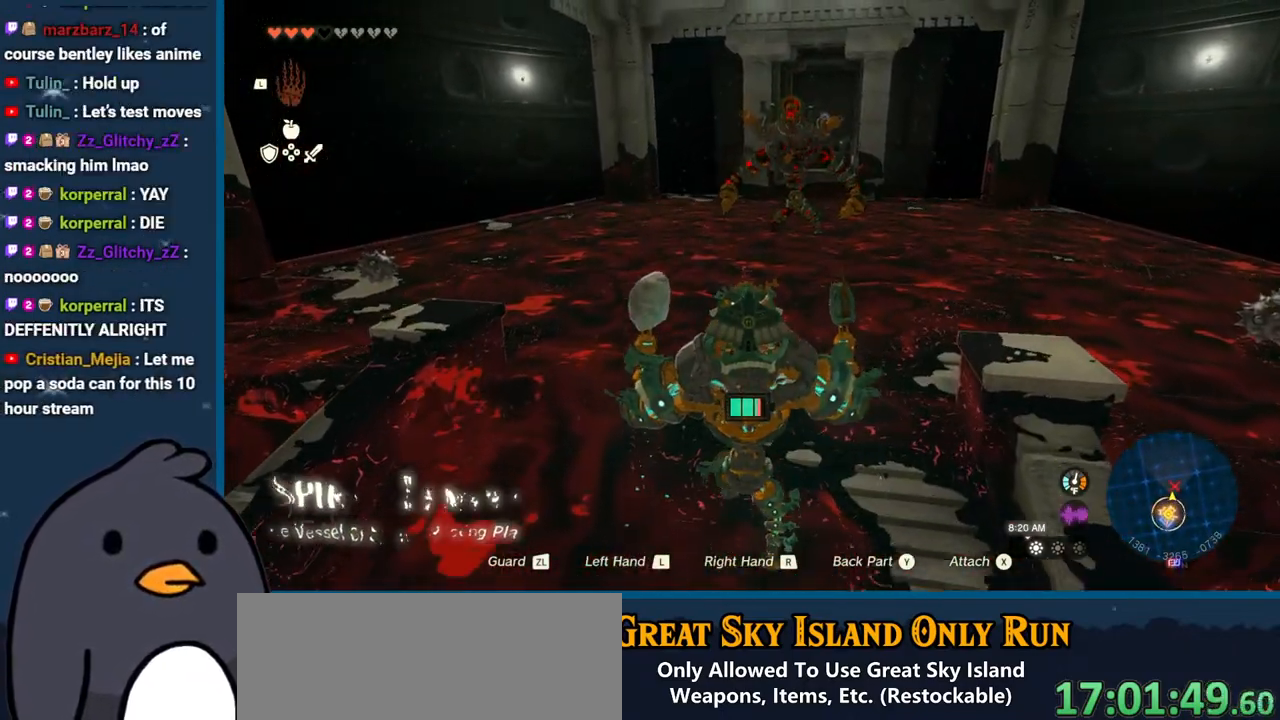
{"buttons": [], "left_stick": "up", "right_stick": "center", "events": []}
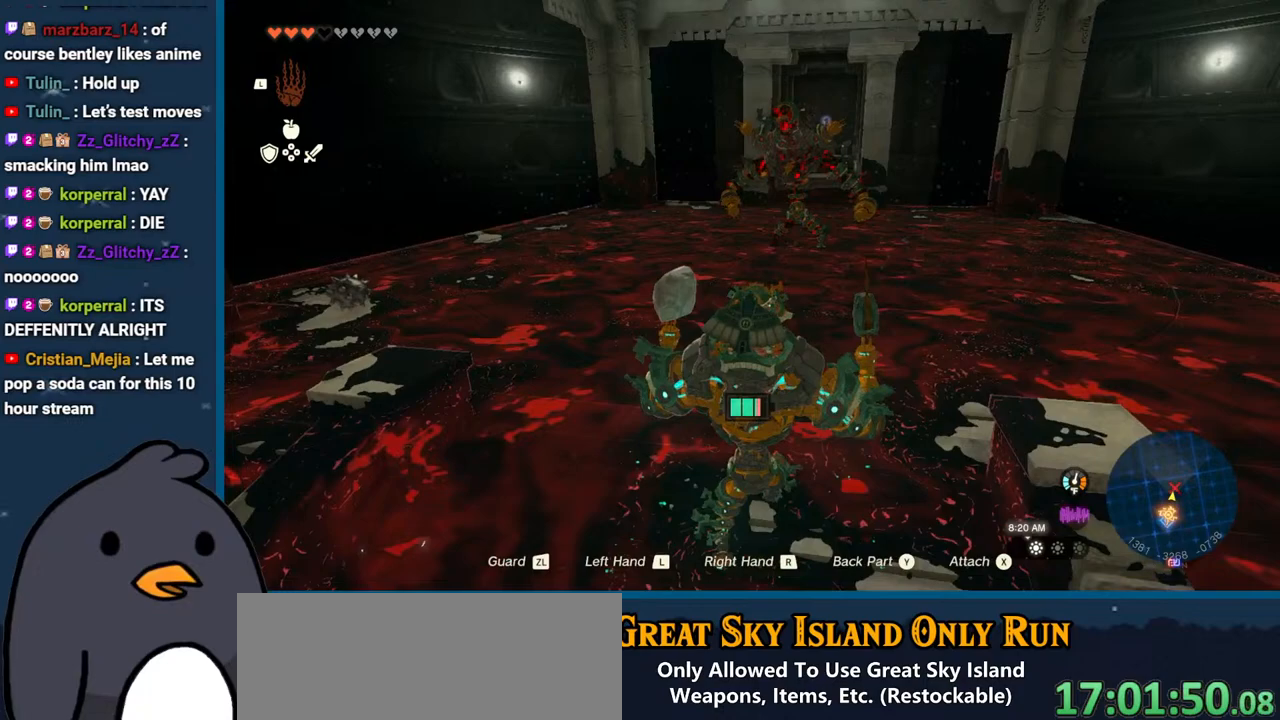
{"buttons": [], "left_stick": "up", "right_stick": "up", "events": [[117, "right_stick", "up"]]}
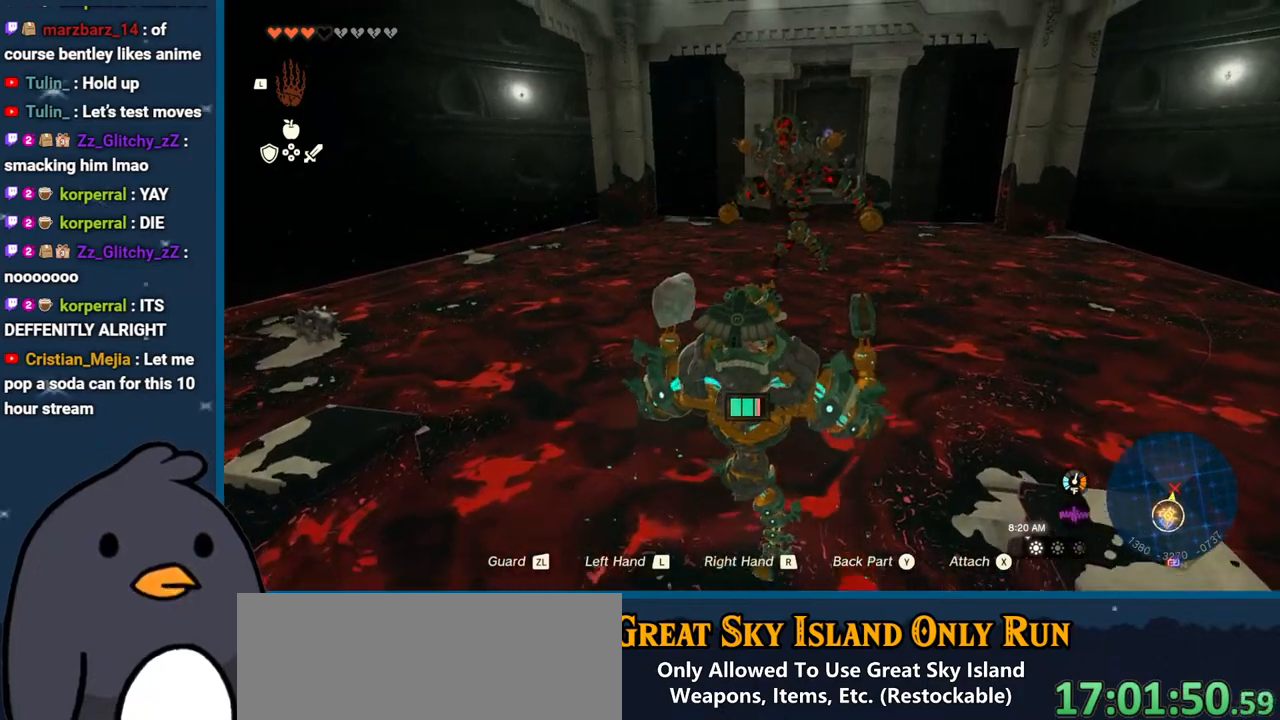
{"buttons": [], "left_stick": "up", "right_stick": "up", "events": []}
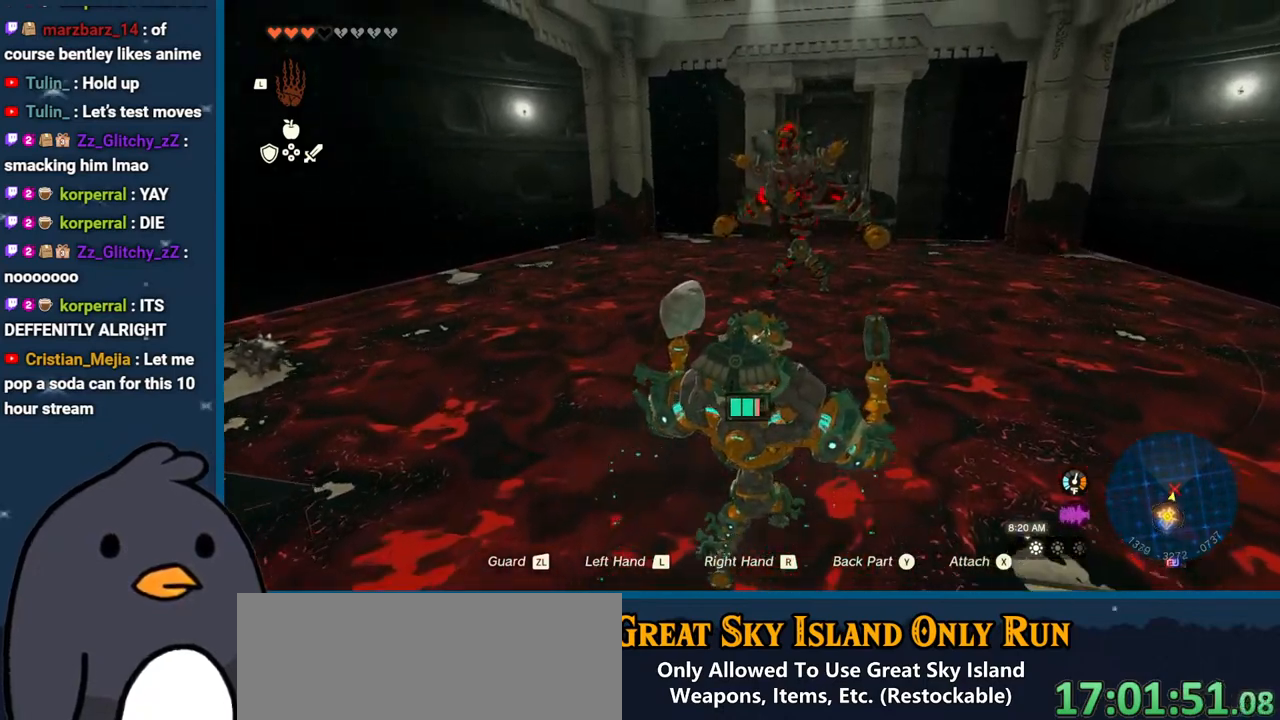
{"buttons": [], "left_stick": "up", "right_stick": "center", "events": [[500, "right_stick", "center"]]}
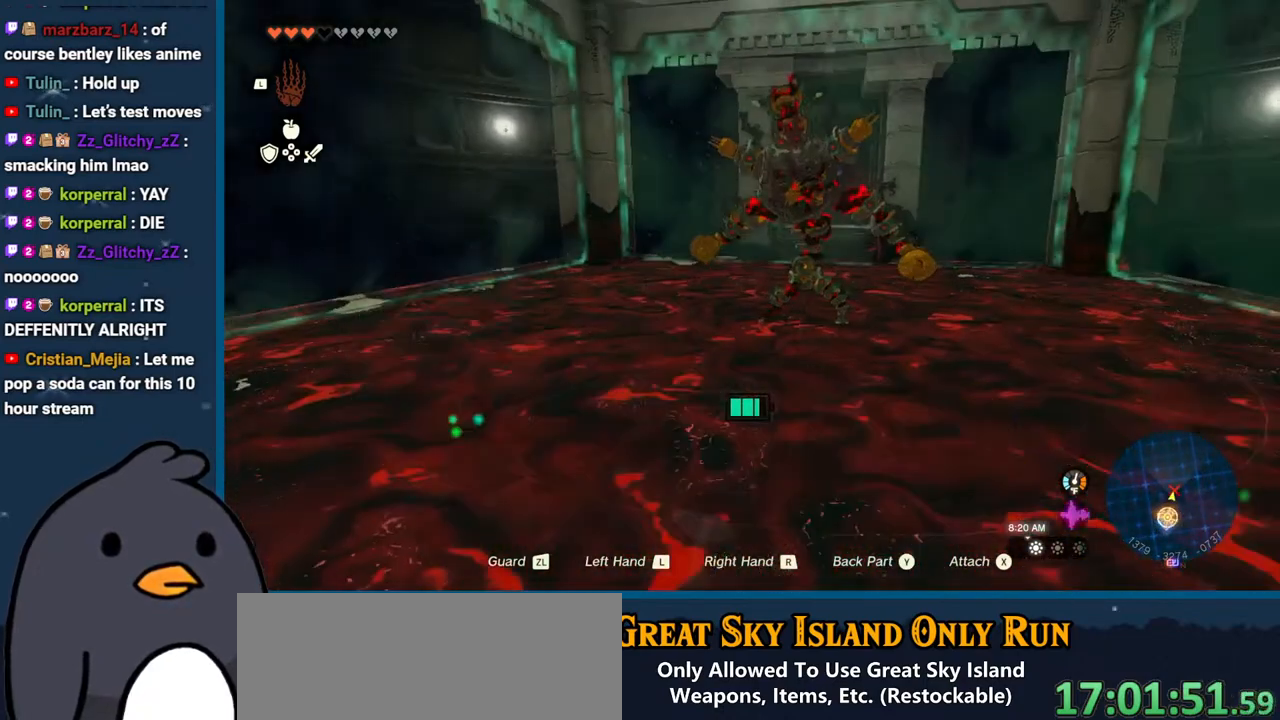
{"buttons": ["R2", "DPAD_UP"], "left_stick": "up", "right_stick": "center", "events": [[333, "DPAD_UP", "down"], [350, "R2", "down"]]}
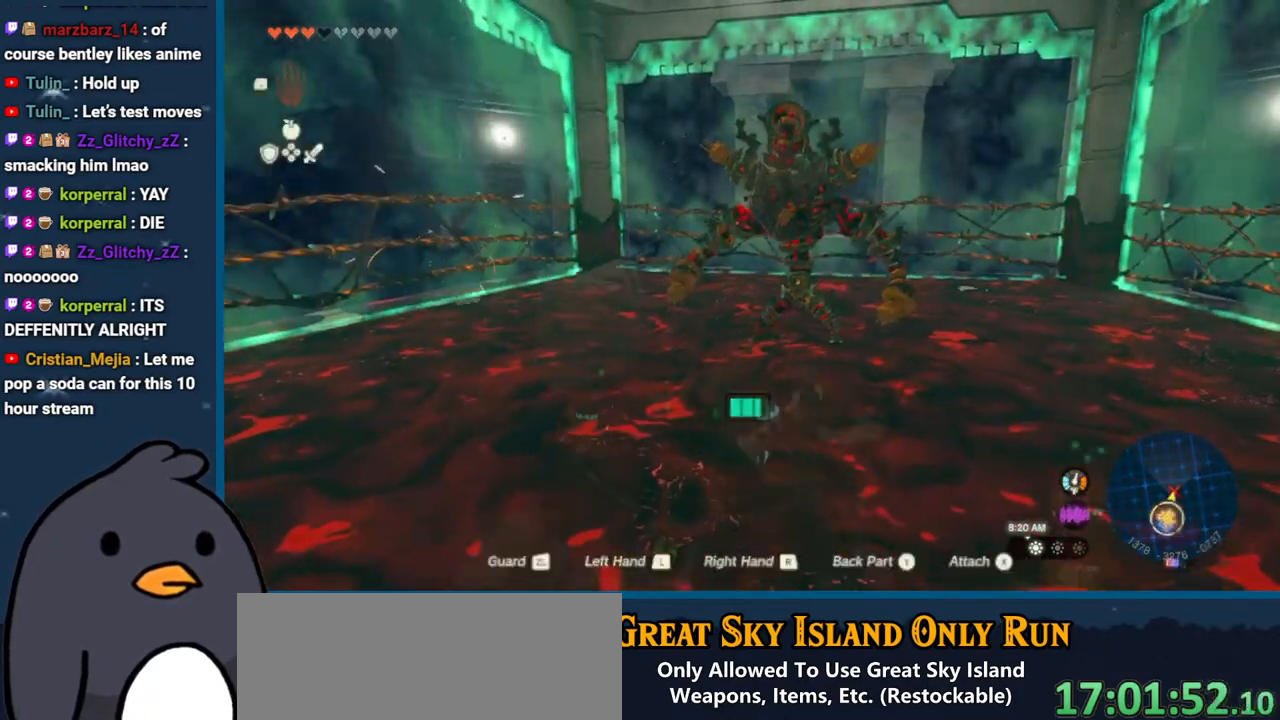
{"buttons": ["R2"], "left_stick": "up", "right_stick": "center", "events": [[117, "DPAD_UP", "up"]]}
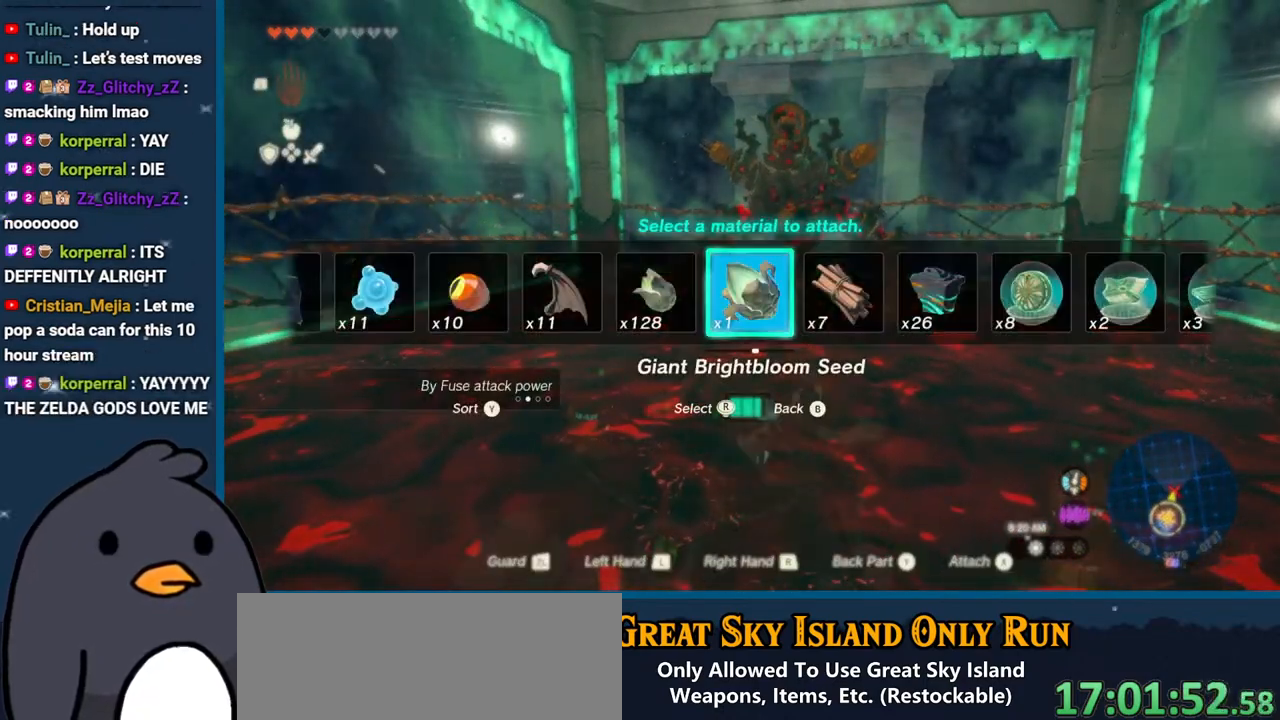
{"buttons": ["R2"], "left_stick": "up-right", "right_stick": "up", "events": [[467, "right_stick", "up"], [500, "left_stick", "up-right"]]}
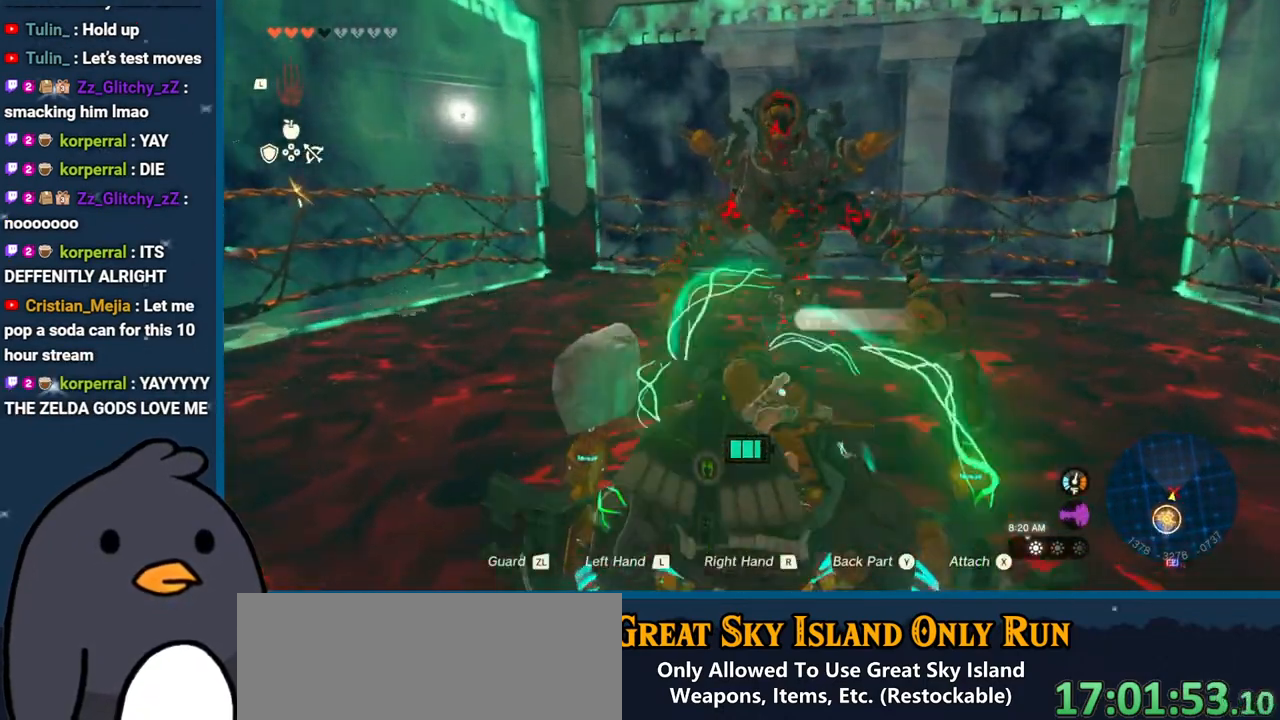
{"buttons": ["R2", "DPAD_UP"], "left_stick": "center", "right_stick": "left", "events": [[17, "left_stick", "up"], [33, "left_stick", "center"], [133, "DPAD_UP", "down"], [150, "right_stick", "center"], [400, "right_stick", "left"]]}
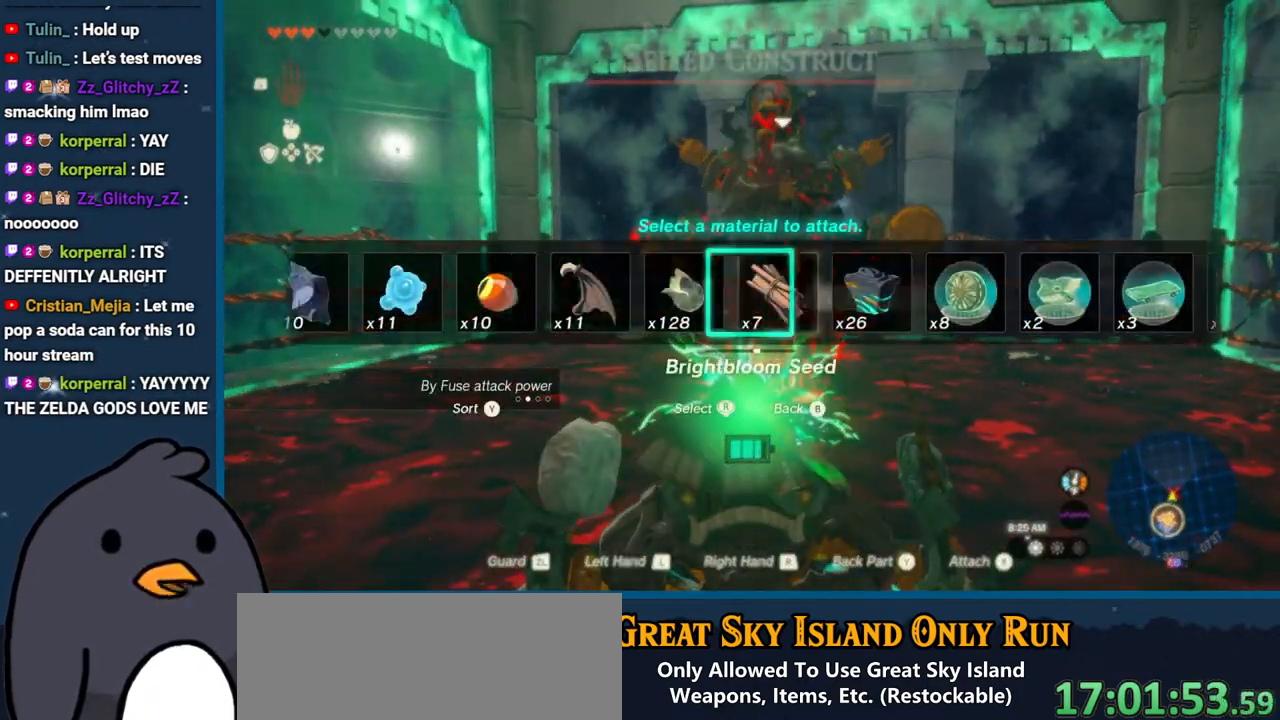
{"buttons": ["R2", "DPAD_UP"], "left_stick": "center", "right_stick": "center", "events": [[50, "right_stick", "center"], [150, "right_stick", "left"], [267, "right_stick", "center"], [350, "right_stick", "left"], [467, "right_stick", "center"]]}
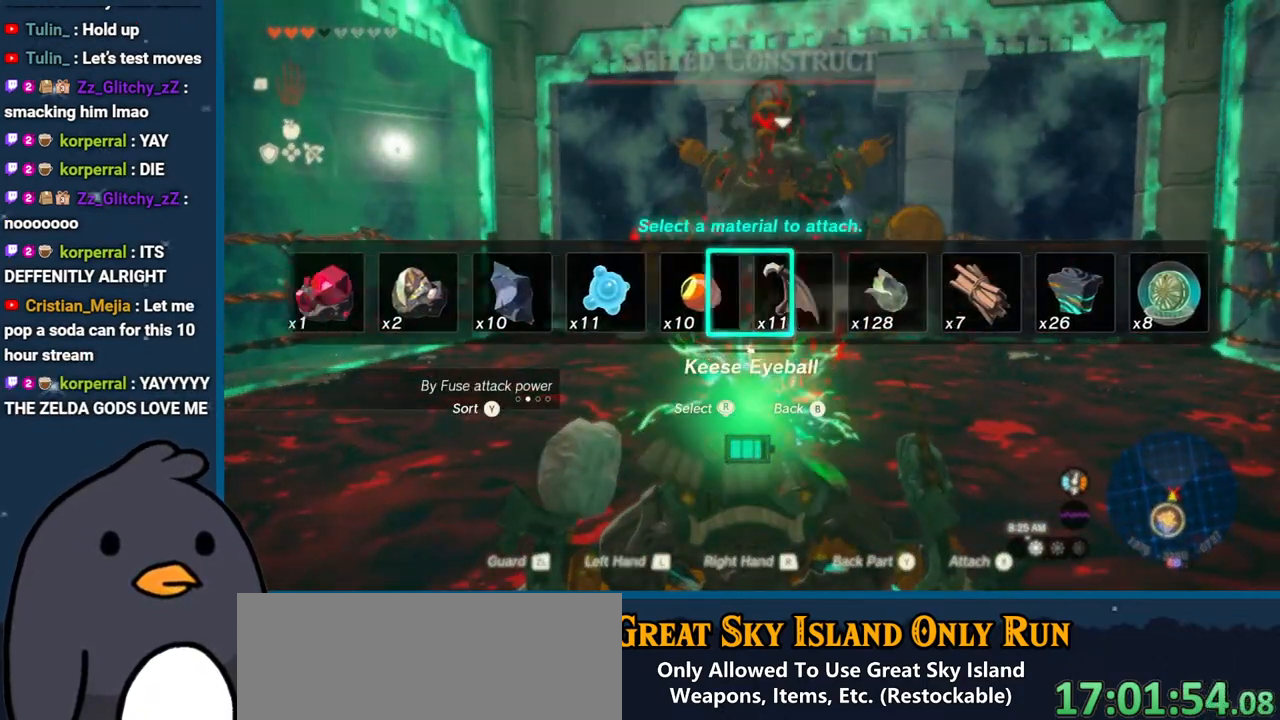
{"buttons": ["R2", "DPAD_UP"], "left_stick": "center", "right_stick": "left", "events": [[83, "right_stick", "left"]]}
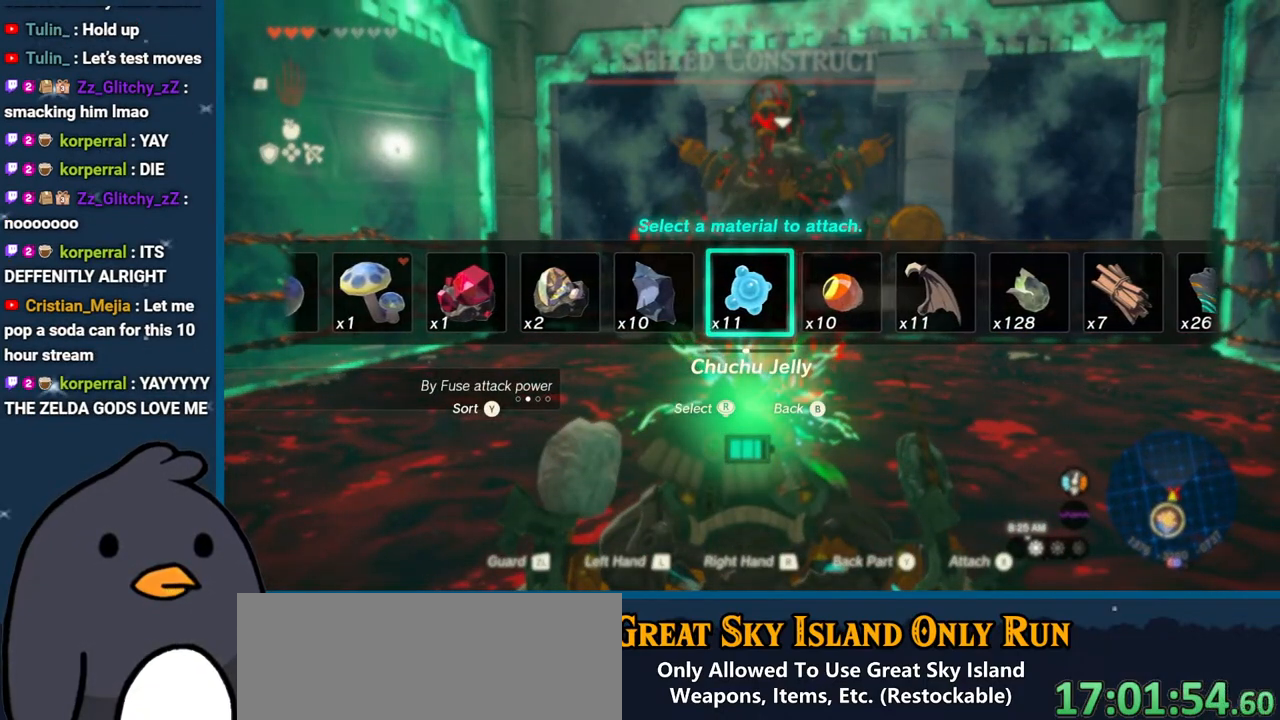
{"buttons": ["R2", "DPAD_UP"], "left_stick": "center", "right_stick": "center", "events": [[300, "right_stick", "center"]]}
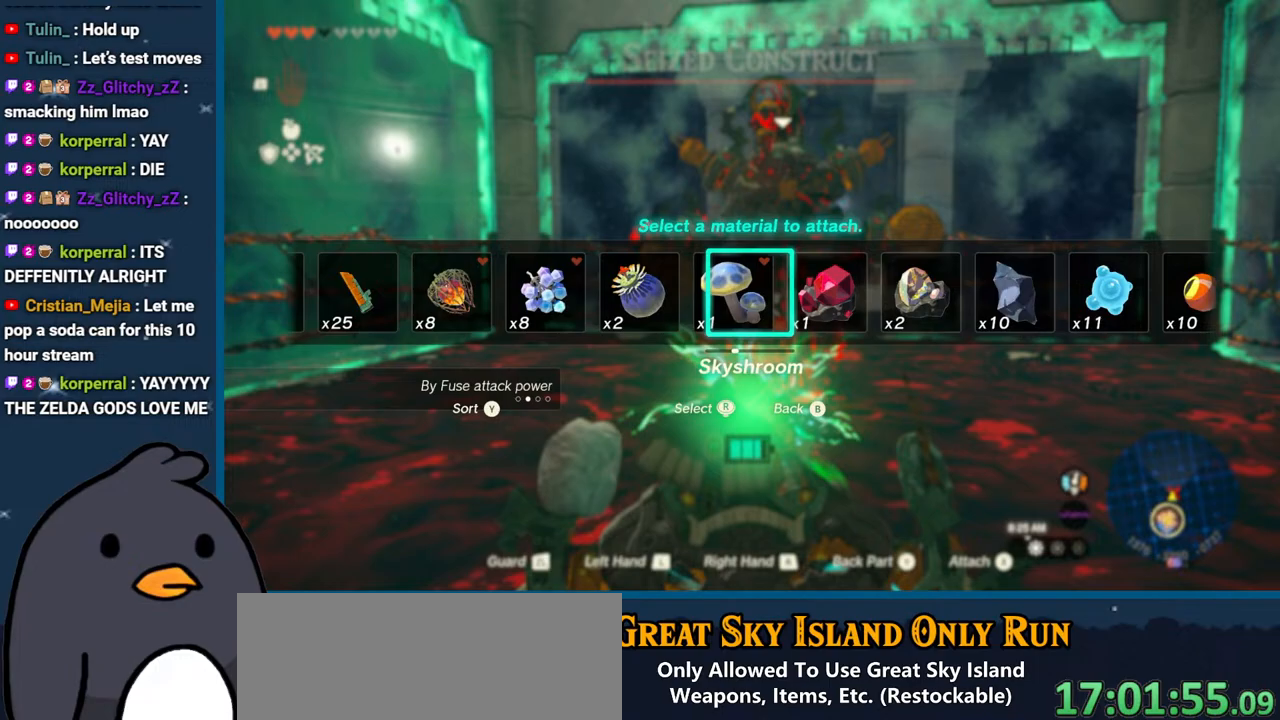
{"buttons": ["R2", "DPAD_UP"], "left_stick": "center", "right_stick": "center", "events": []}
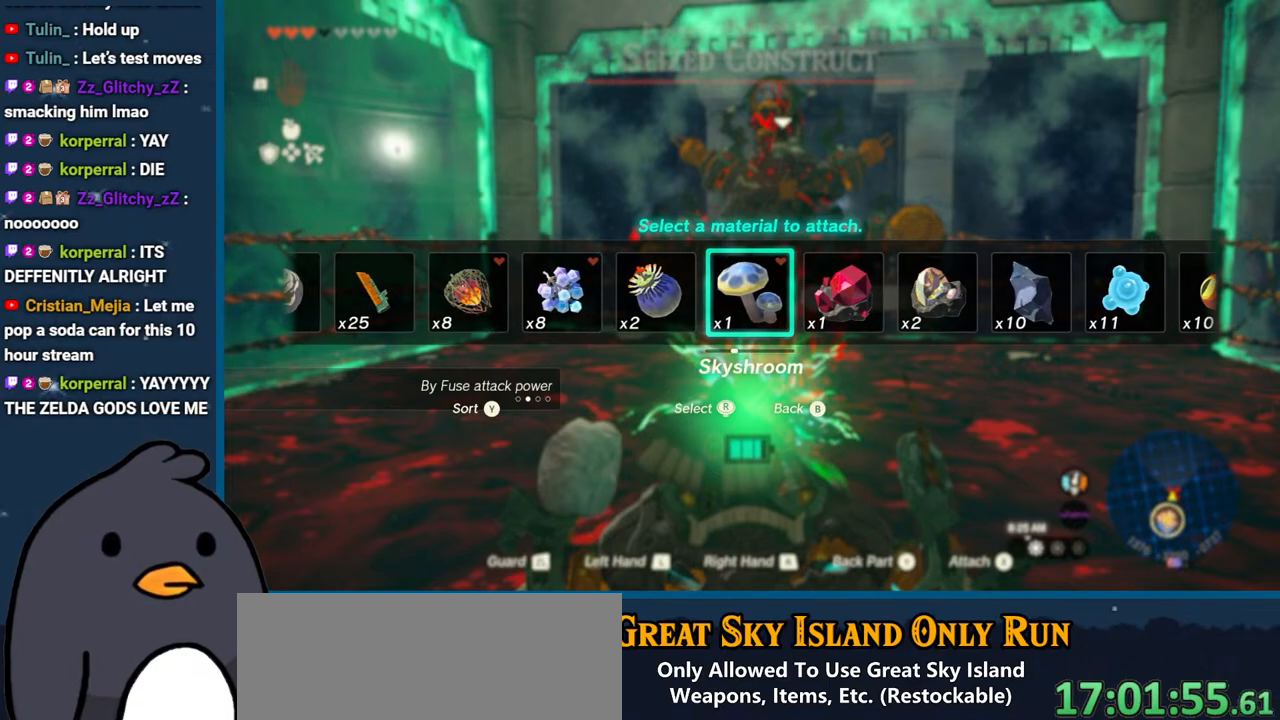
{"buttons": ["R2", "DPAD_UP"], "left_stick": "center", "right_stick": "left", "events": [[333, "right_stick", "right"], [483, "right_stick", "left"]]}
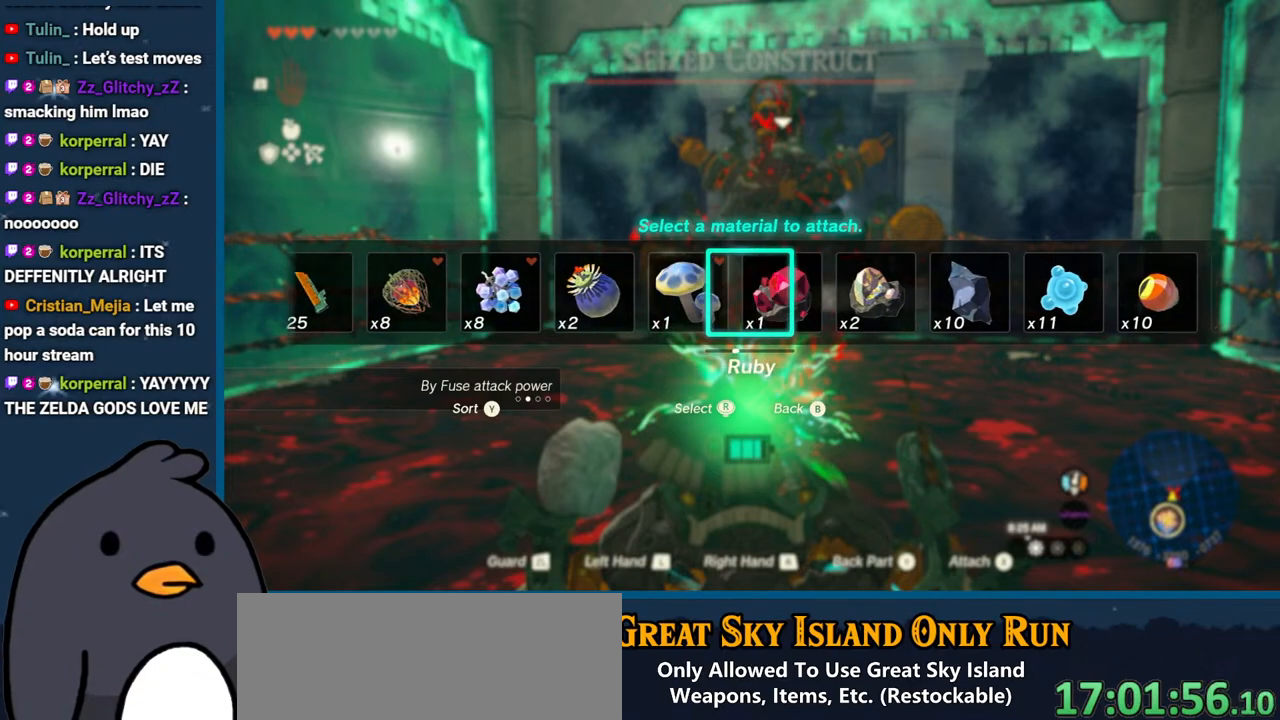
{"buttons": ["R2", "DPAD_UP"], "left_stick": "center", "right_stick": "left", "events": []}
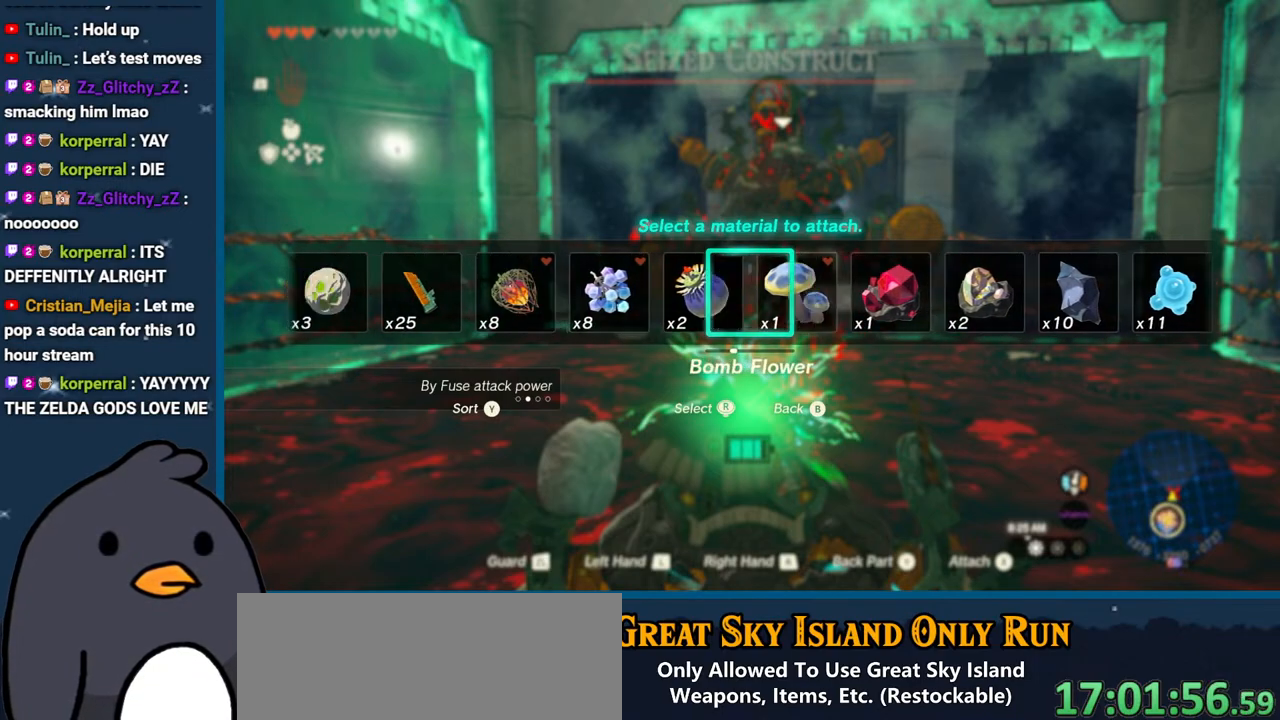
{"buttons": ["R2"], "left_stick": "center", "right_stick": "center", "events": [[167, "right_stick", "center"], [450, "DPAD_UP", "up"]]}
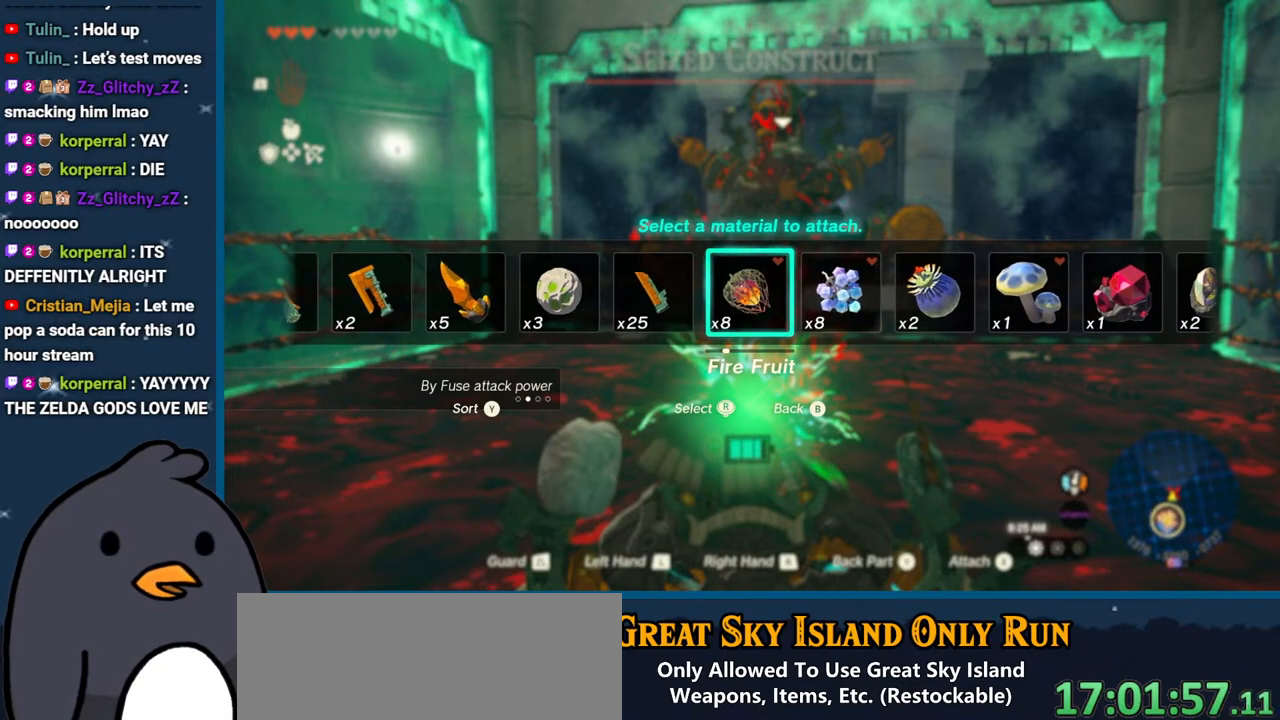
{"buttons": ["R2"], "left_stick": "up", "right_stick": "center", "events": [[183, "left_stick", "up"]]}
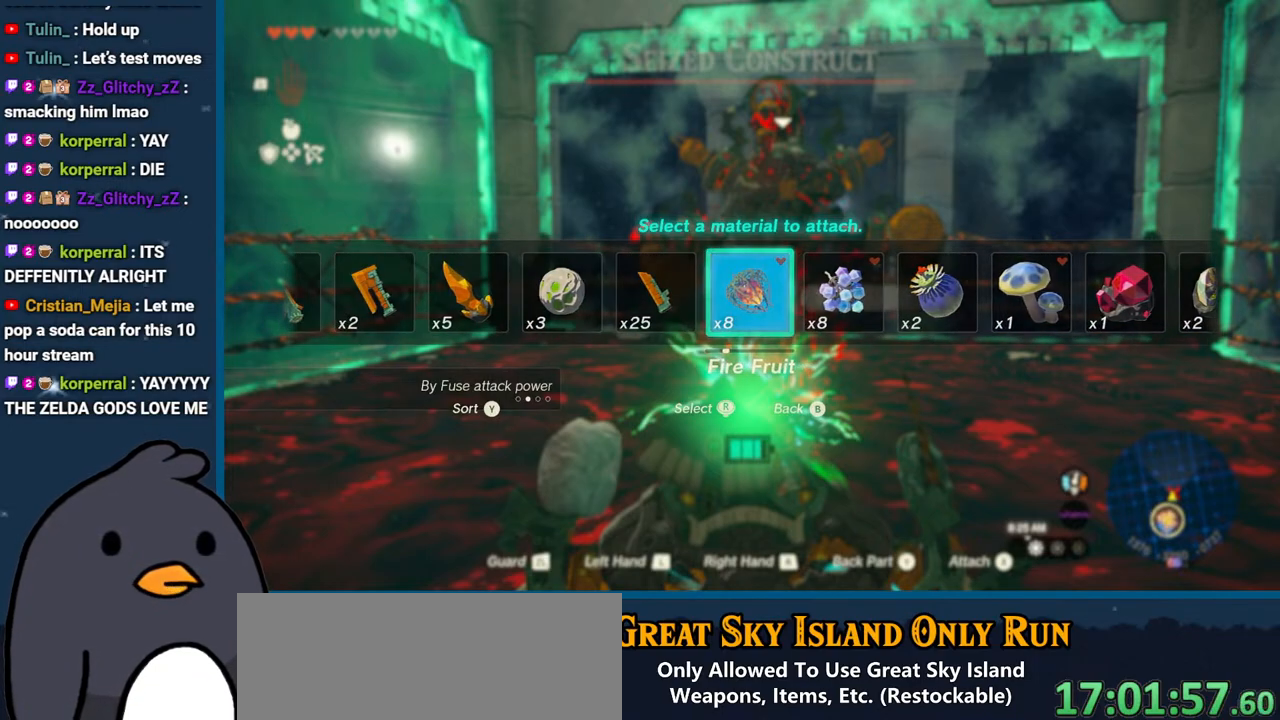
{"buttons": ["R2"], "left_stick": "up", "right_stick": "center", "events": []}
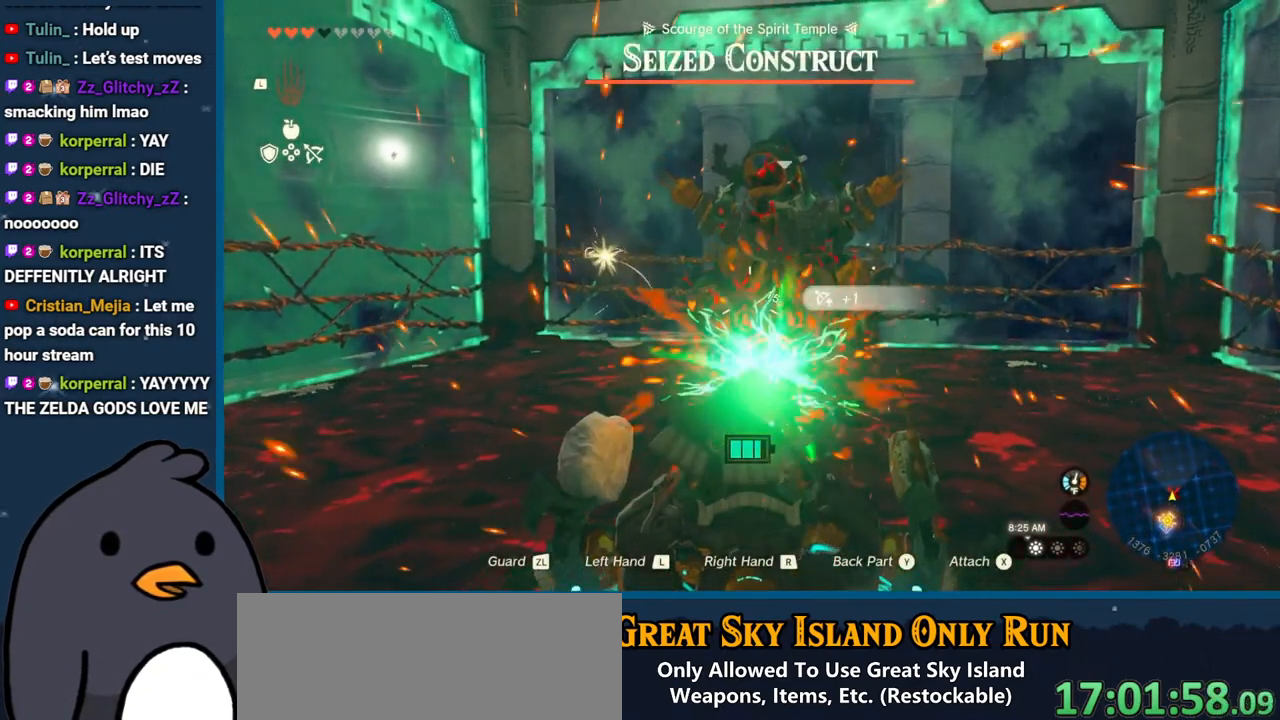
{"buttons": ["R2"], "left_stick": "up", "right_stick": "center", "events": []}
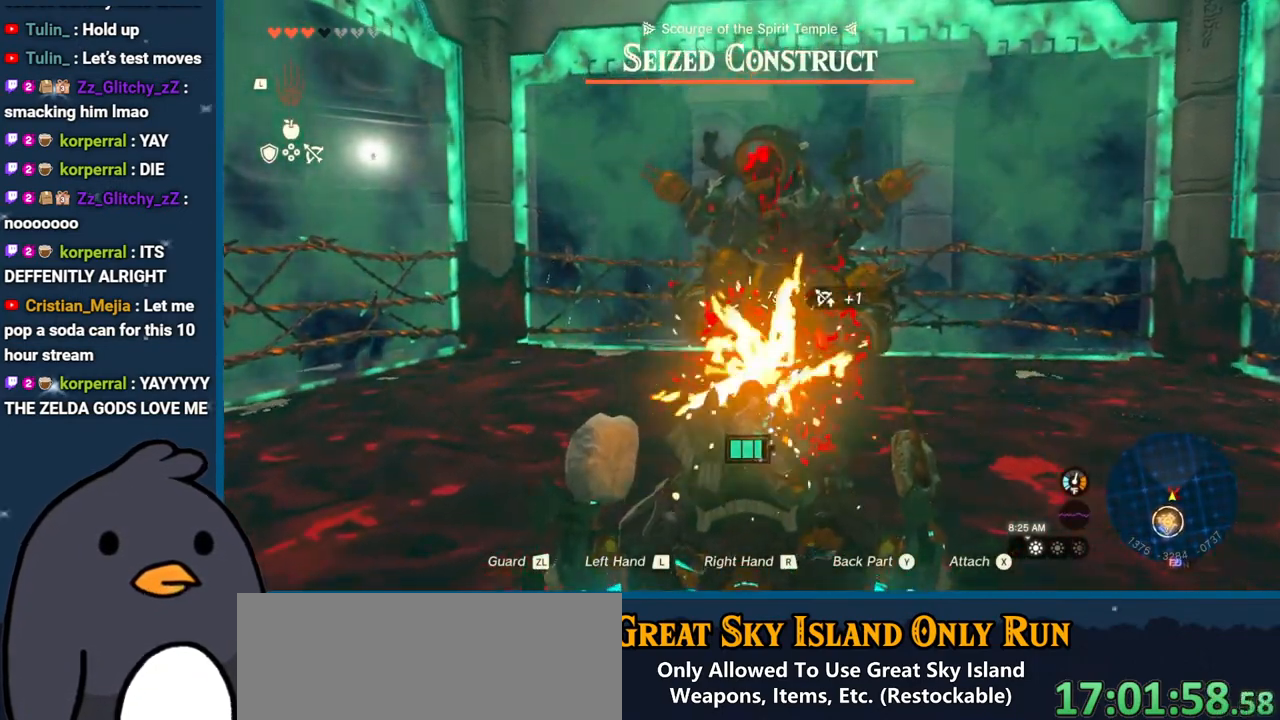
{"buttons": ["R2"], "left_stick": "center", "right_stick": "center", "events": [[483, "left_stick", "center"]]}
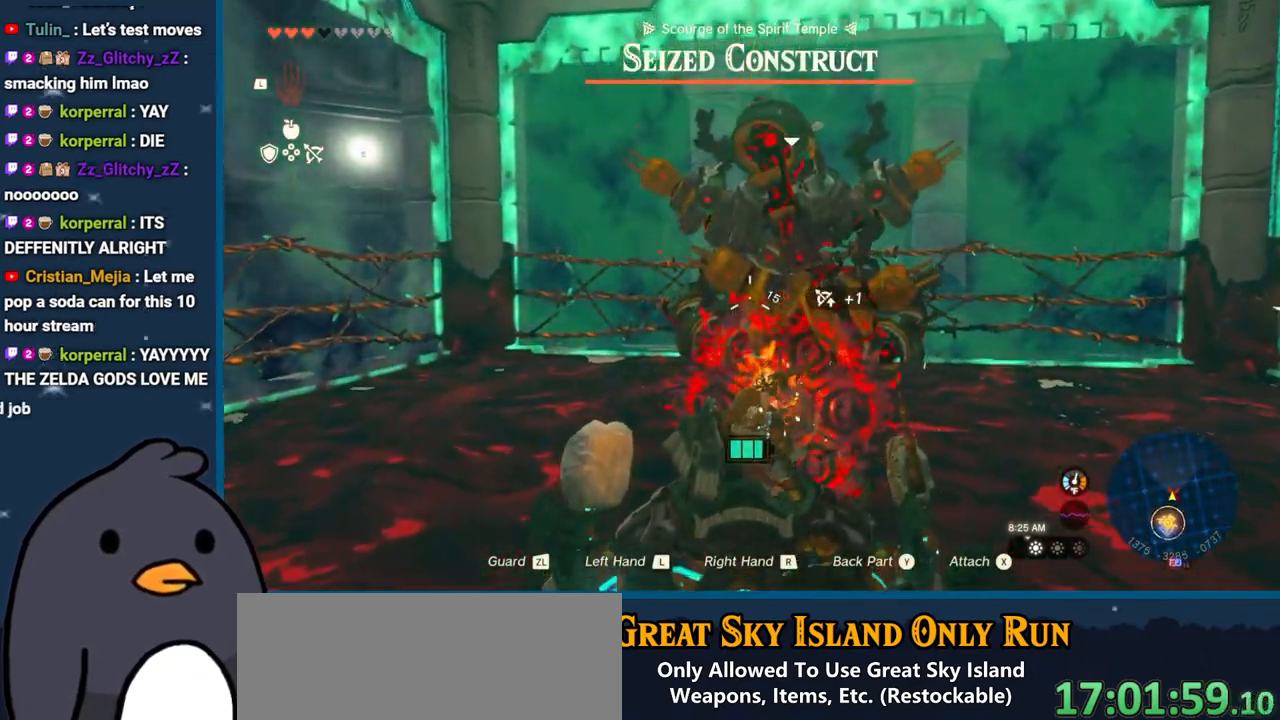
{"buttons": [], "left_stick": "up", "right_stick": "center", "events": [[100, "right_stick", "up-right"], [333, "R2", "up"], [333, "left_stick", "up"], [333, "right_stick", "center"]]}
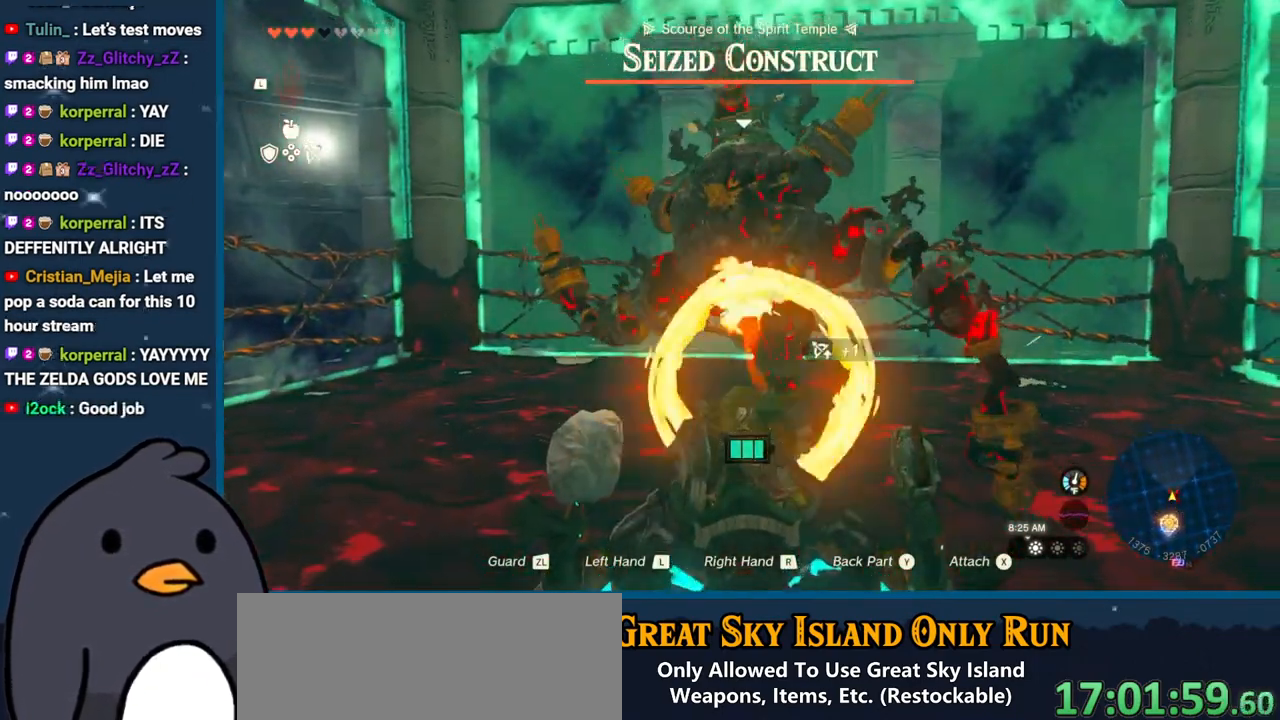
{"buttons": ["L1"], "left_stick": "up", "right_stick": "up", "events": [[417, "right_stick", "up"], [450, "L1", "down"]]}
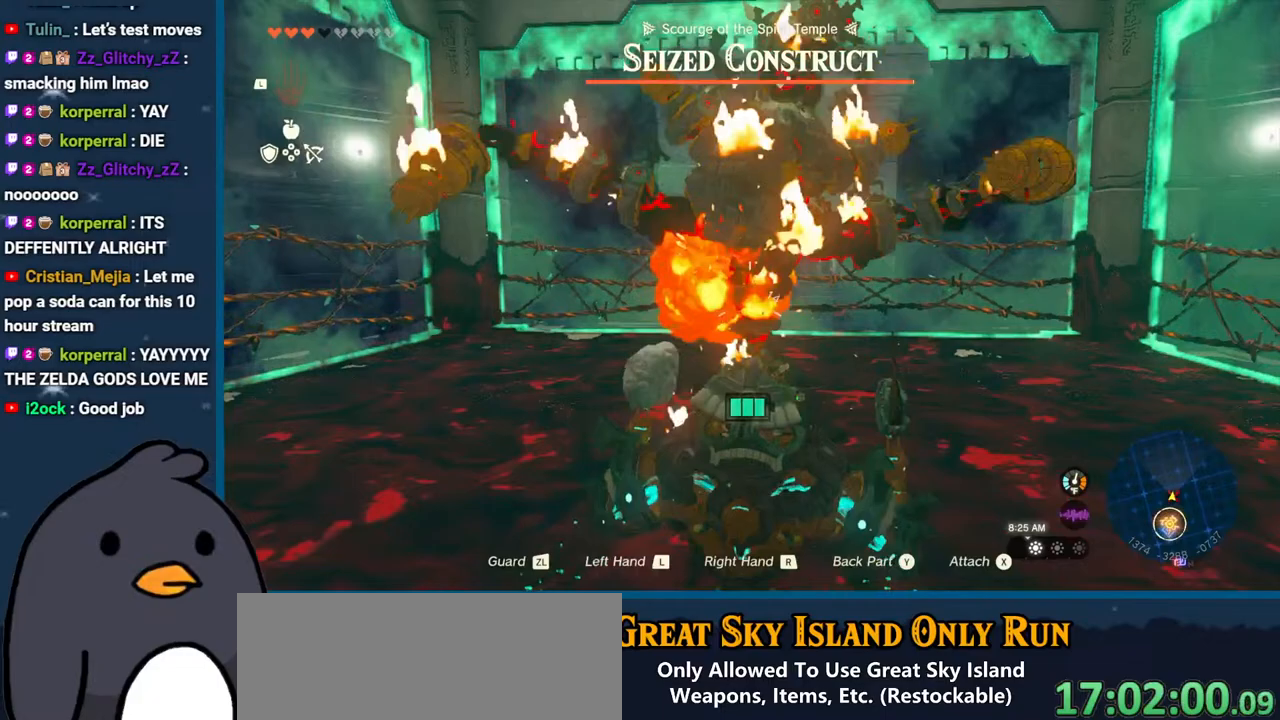
{"buttons": [], "left_stick": "up", "right_stick": "center", "events": [[50, "right_stick", "center"], [67, "L1", "up"], [150, "L1", "down"], [267, "L1", "up"]]}
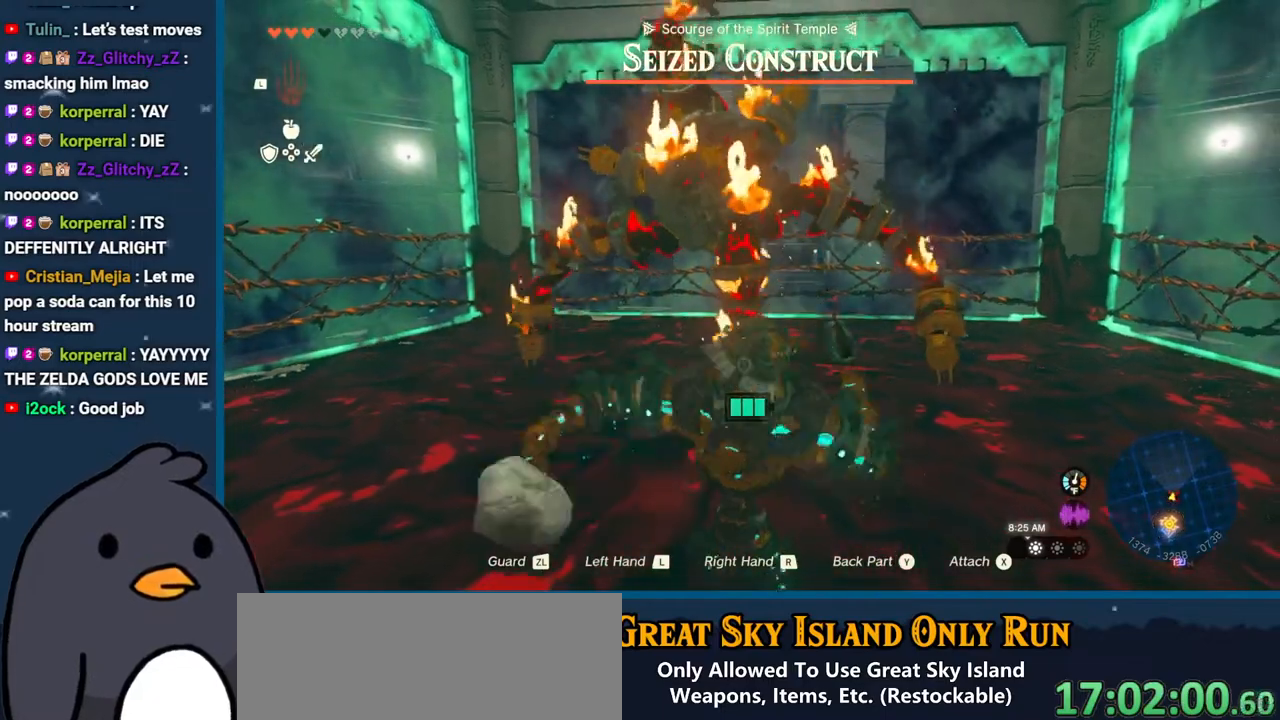
{"buttons": [], "left_stick": "up", "right_stick": "center", "events": []}
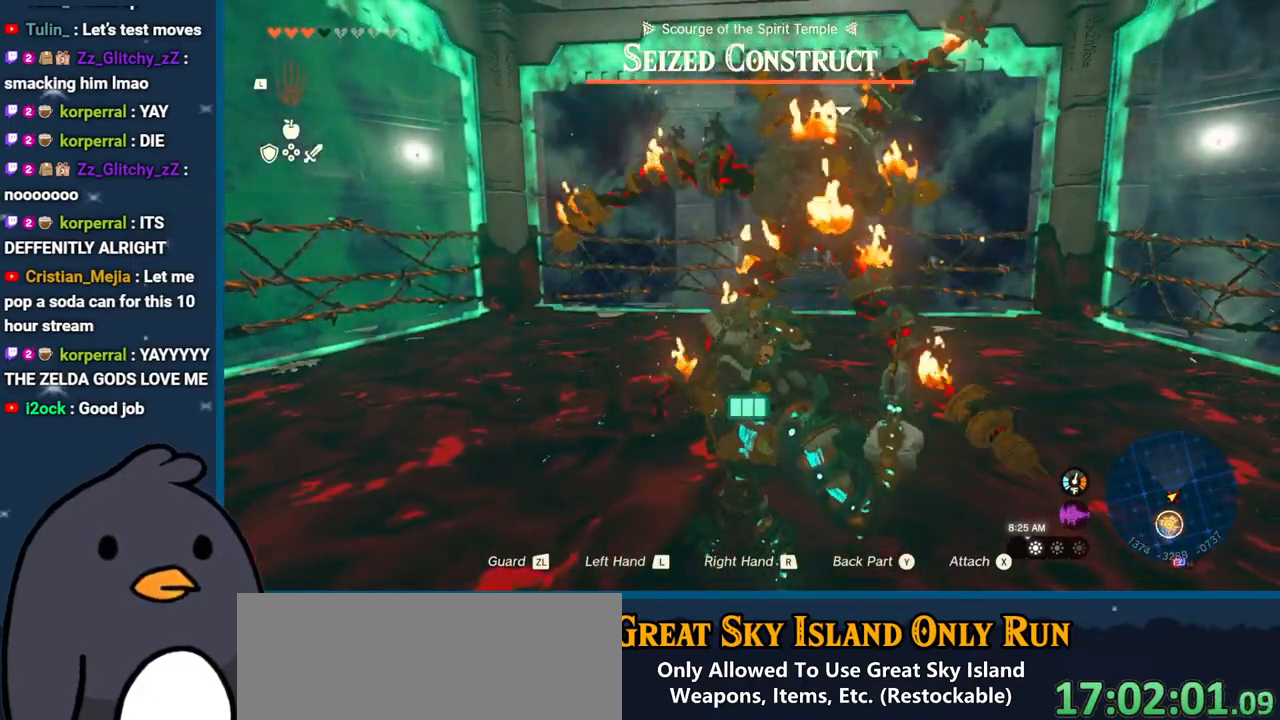
{"buttons": ["L1"], "left_stick": "up", "right_stick": "center", "events": [[467, "L1", "down"]]}
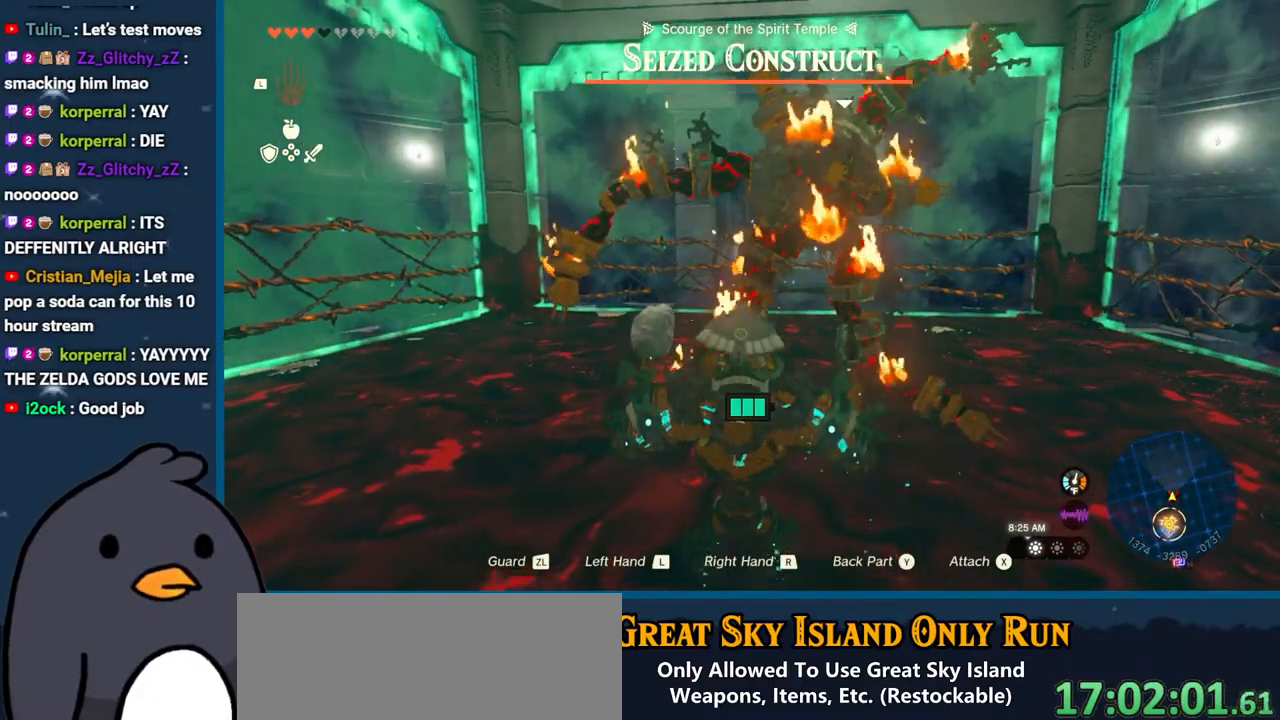
{"buttons": [], "left_stick": "up", "right_stick": "center", "events": [[117, "L1", "up"]]}
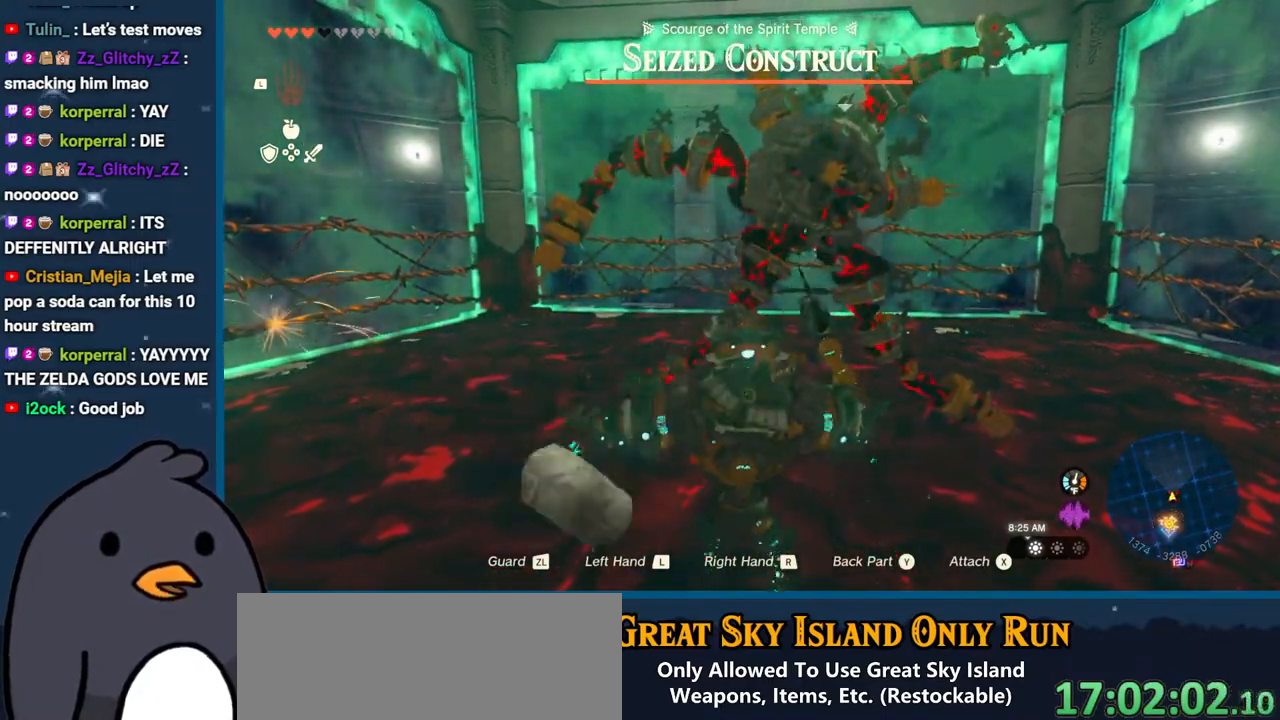
{"buttons": [], "left_stick": "up", "right_stick": "down-left", "events": [[450, "right_stick", "down"], [500, "right_stick", "down-left"]]}
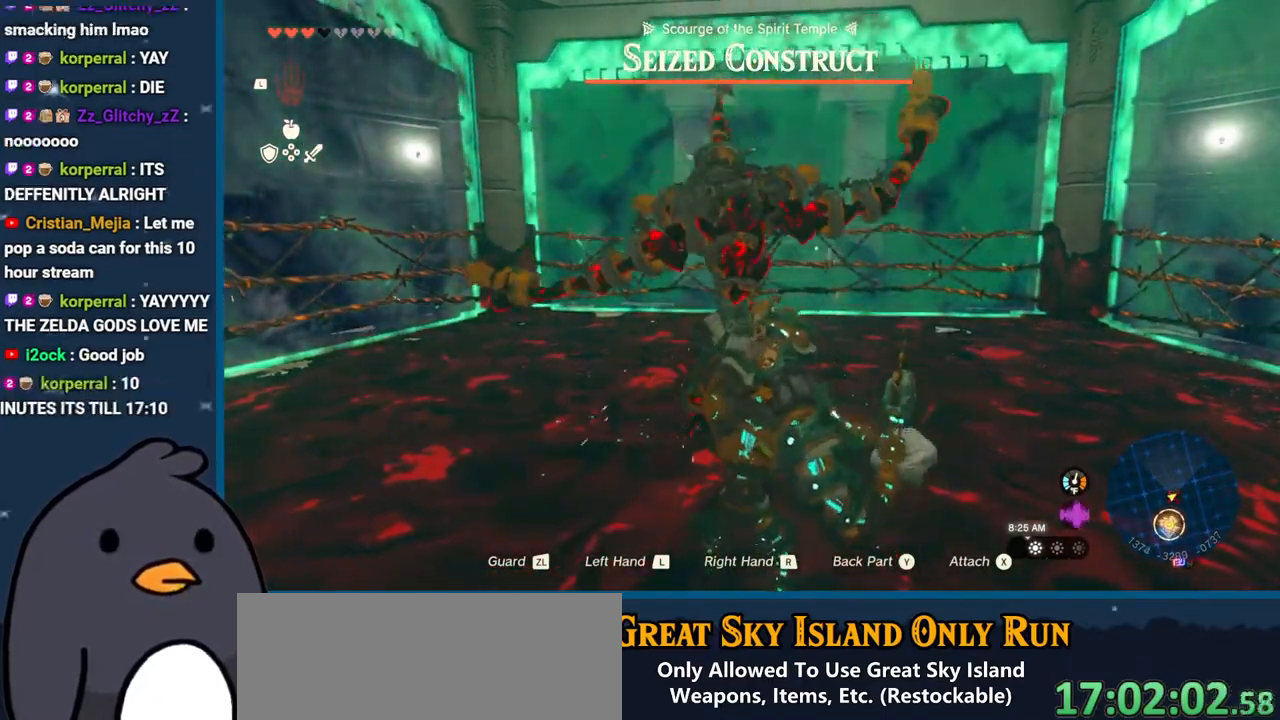
{"buttons": [], "left_stick": "up", "right_stick": "center", "events": [[200, "right_stick", "center"]]}
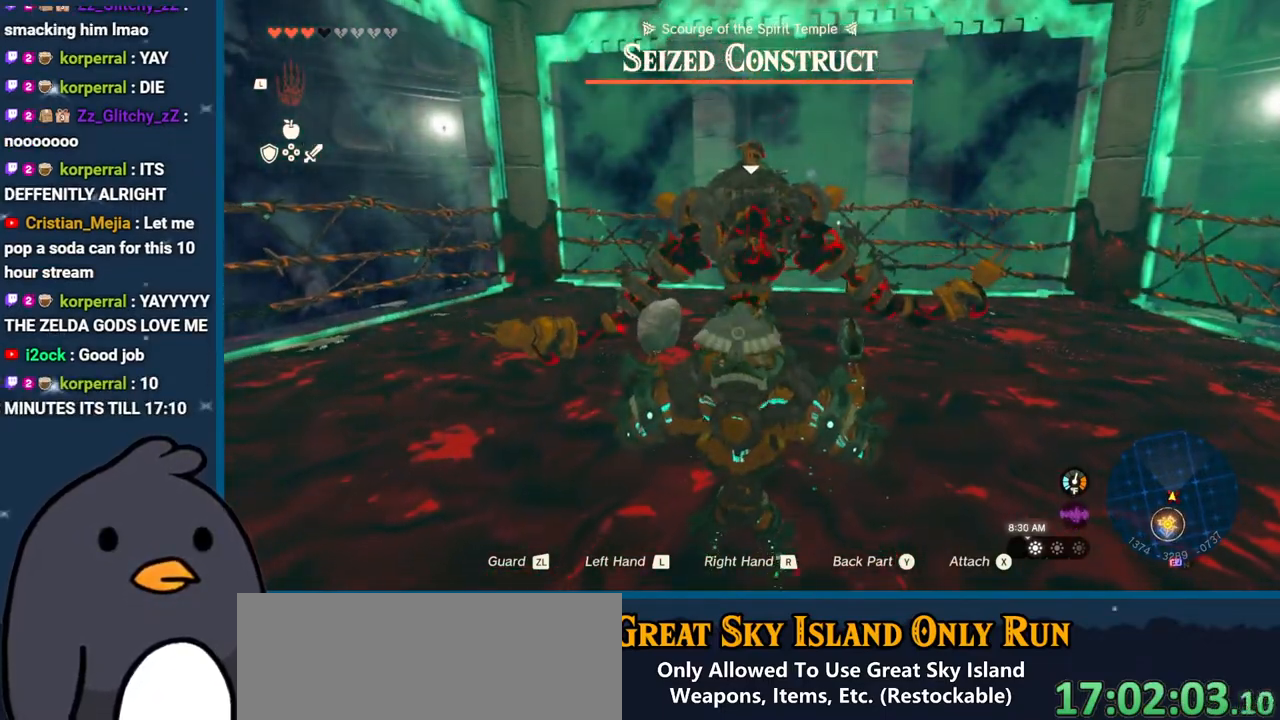
{"buttons": [], "left_stick": "up", "right_stick": "center", "events": [[33, "L1", "down"], [200, "L1", "up"]]}